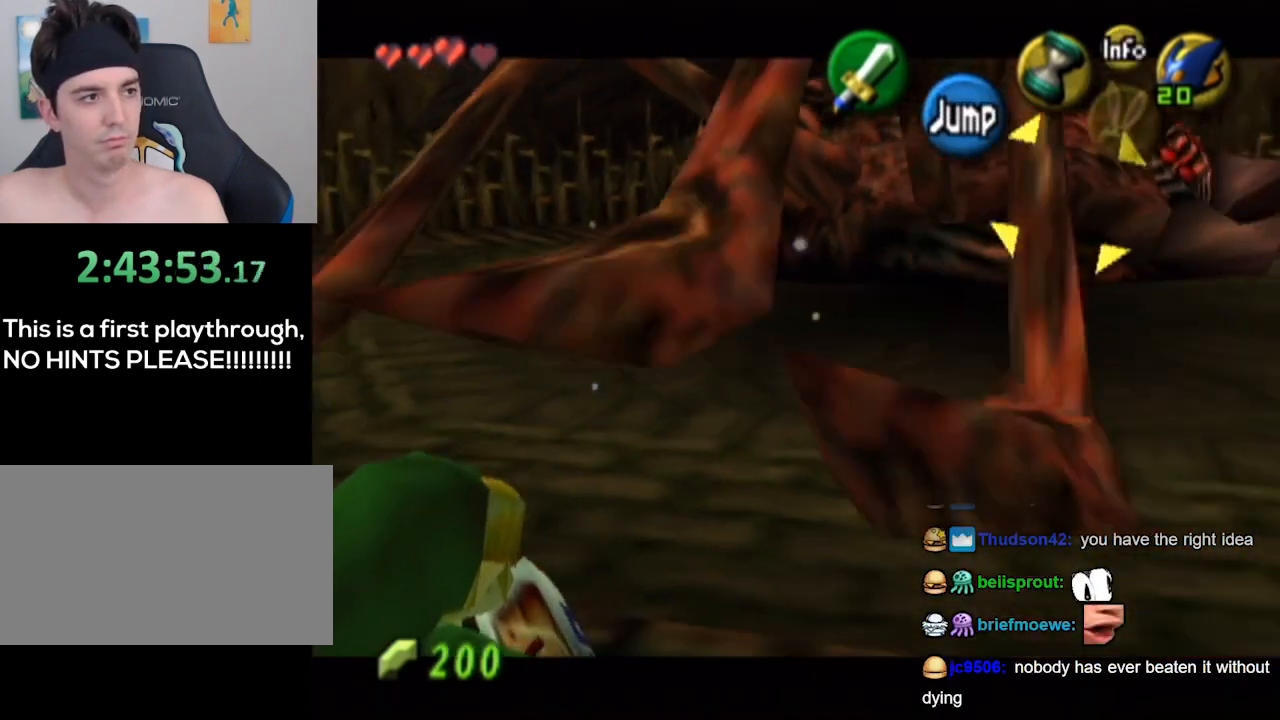
Gameplay with a controller (Nintendo layout); each line is a JSON object with the inputs held at the frame after it. "events" lists button and stick changes between this image and that frame as [ms after this image, input, new state], when the widget could be followed in between. Not read: L3 R3.
{"buttons": [], "left_stick": "right", "right_stick": "center", "events": [[133, "left_stick", "right"], [267, "L1", "up"]]}
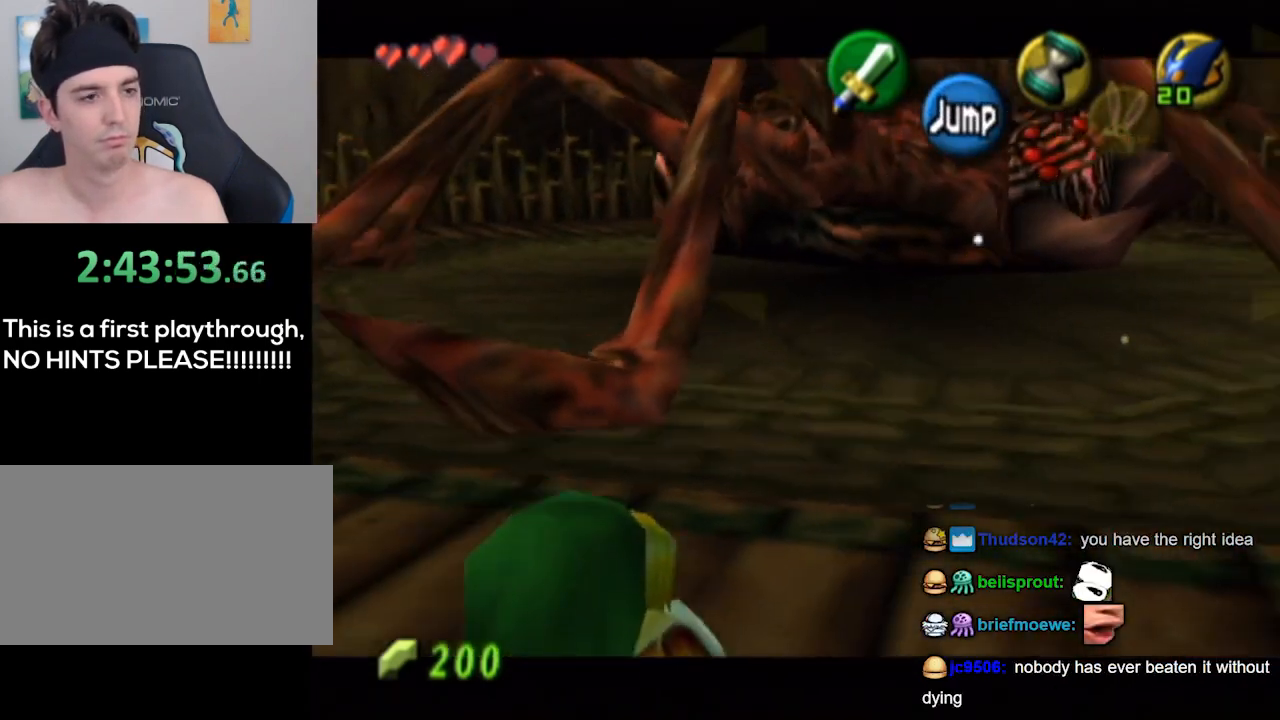
{"buttons": [], "left_stick": "up-right", "right_stick": "center", "events": [[200, "left_stick", "up-right"]]}
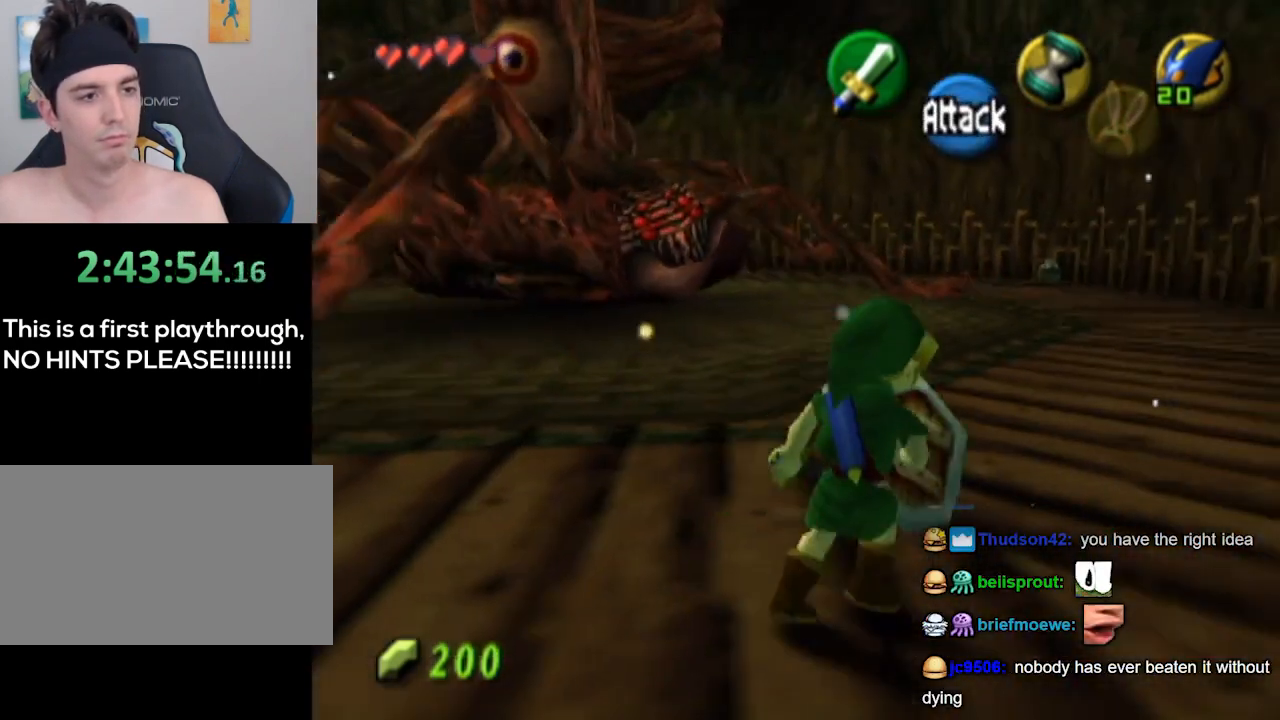
{"buttons": [], "left_stick": "up", "right_stick": "center", "events": [[467, "left_stick", "up"]]}
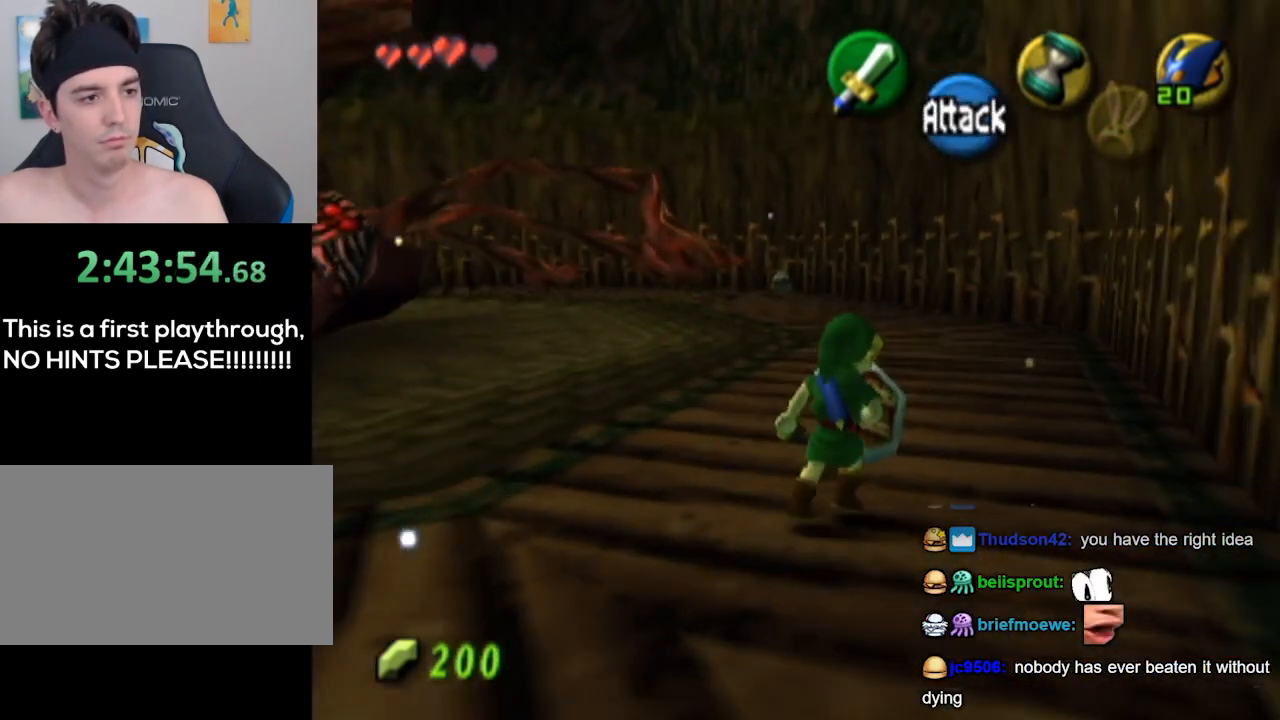
{"buttons": [], "left_stick": "up", "right_stick": "center", "events": [[100, "A", "down"], [167, "A", "up"]]}
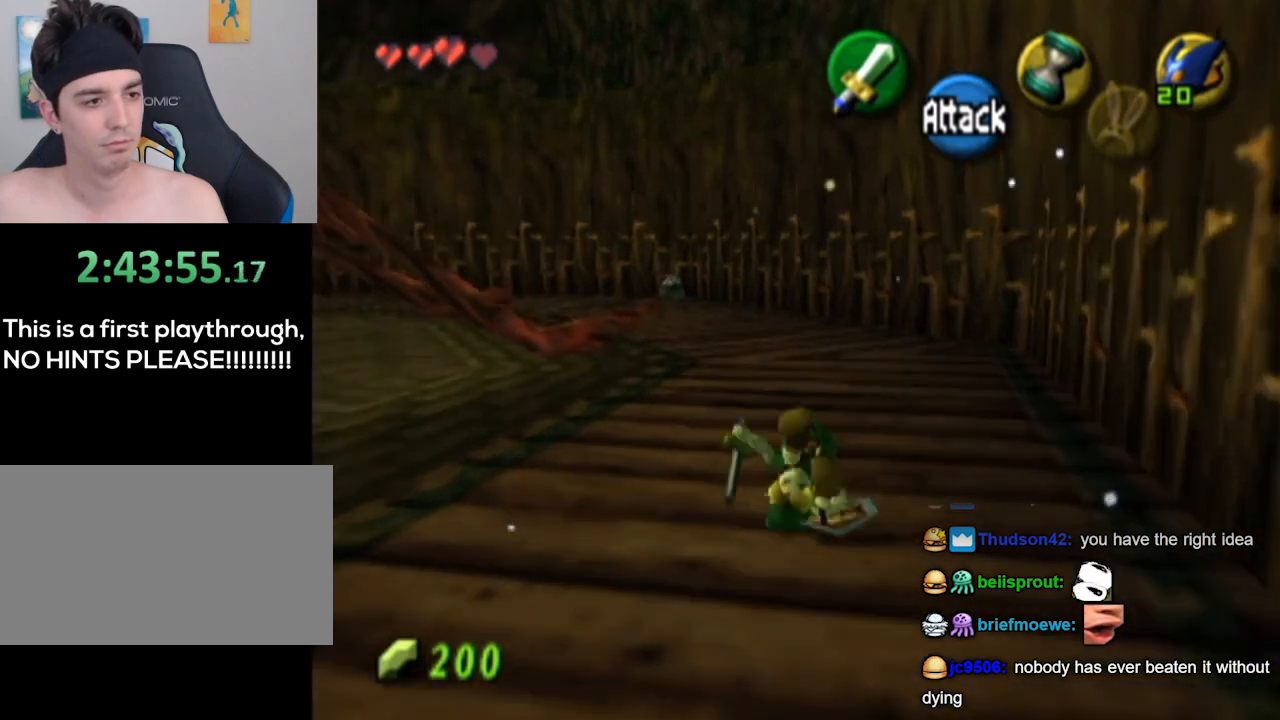
{"buttons": ["A"], "left_stick": "up", "right_stick": "center", "events": [[400, "A", "down"]]}
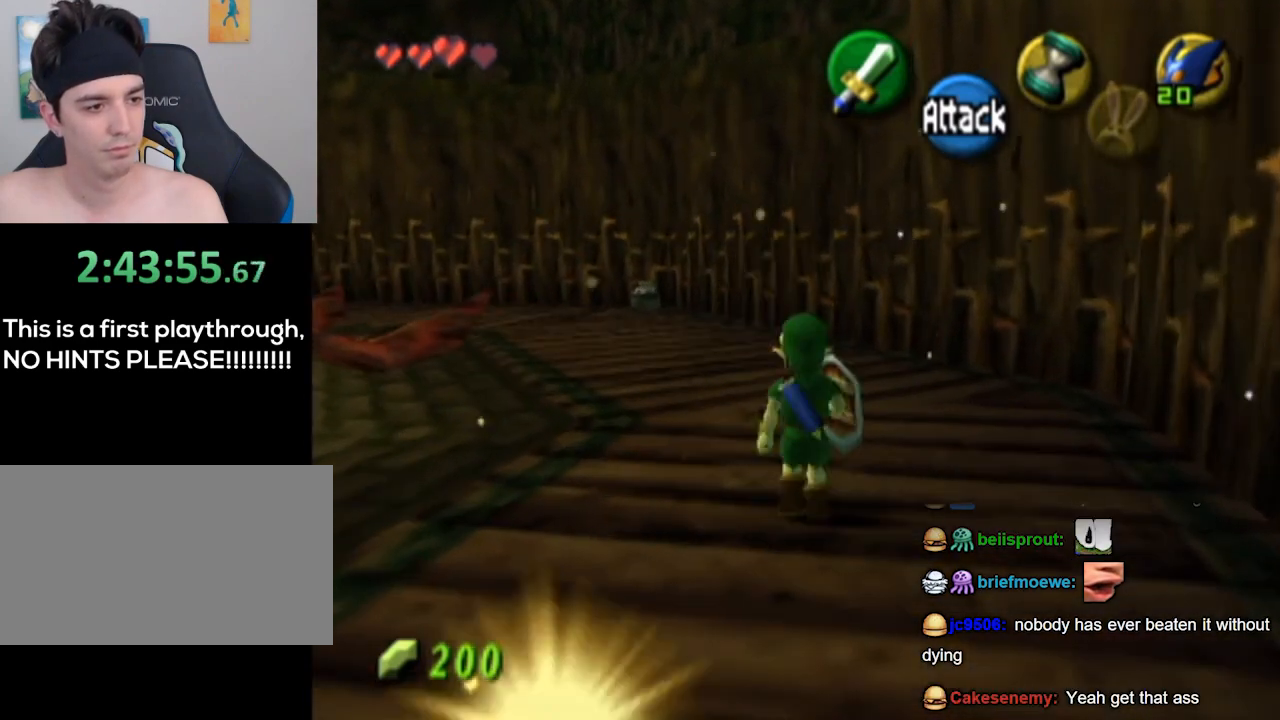
{"buttons": [], "left_stick": "up", "right_stick": "center", "events": [[367, "A", "up"]]}
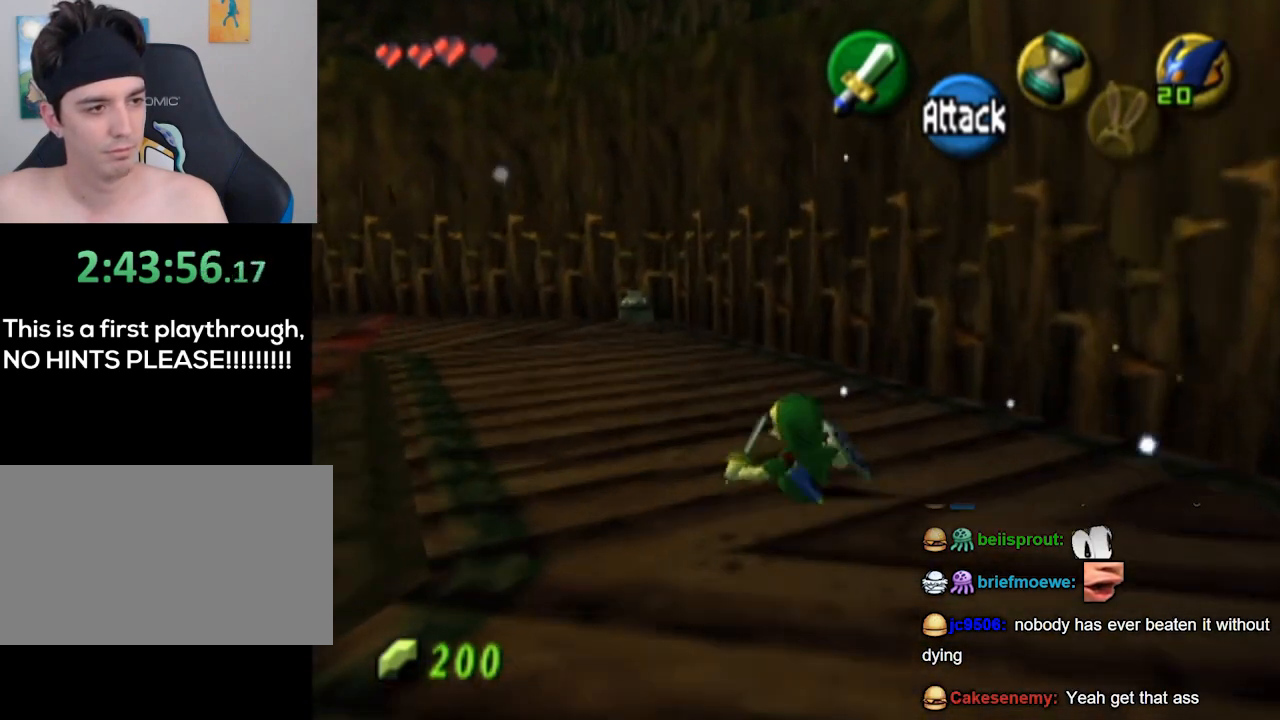
{"buttons": ["A"], "left_stick": "up", "right_stick": "center", "events": [[300, "A", "down"]]}
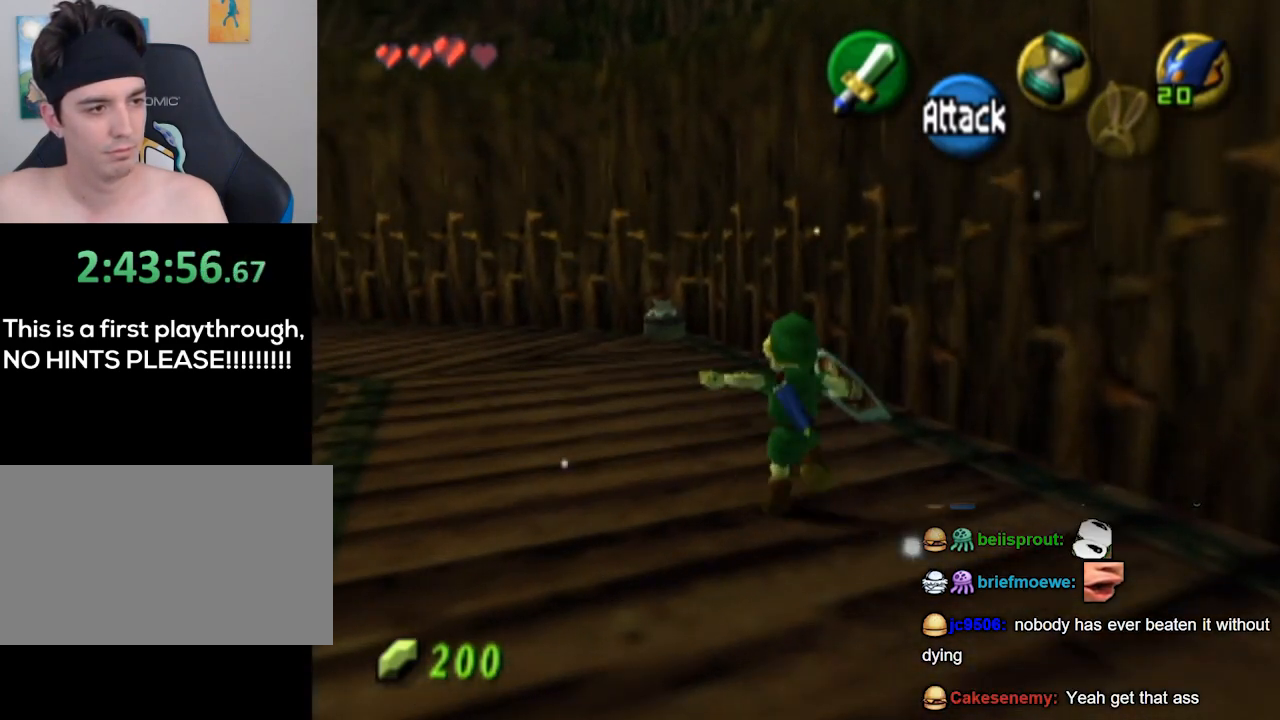
{"buttons": [], "left_stick": "up", "right_stick": "center", "events": [[200, "A", "up"]]}
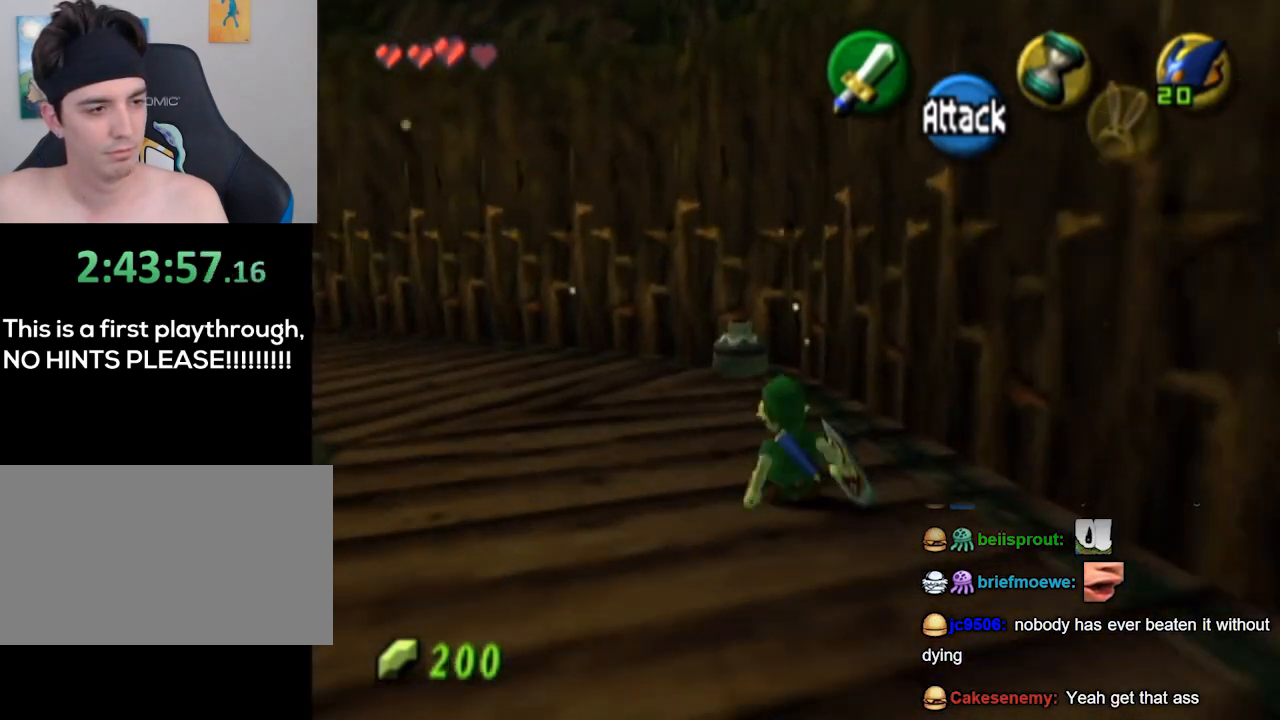
{"buttons": [], "left_stick": "up", "right_stick": "center", "events": [[400, "B", "down"], [500, "B", "up"]]}
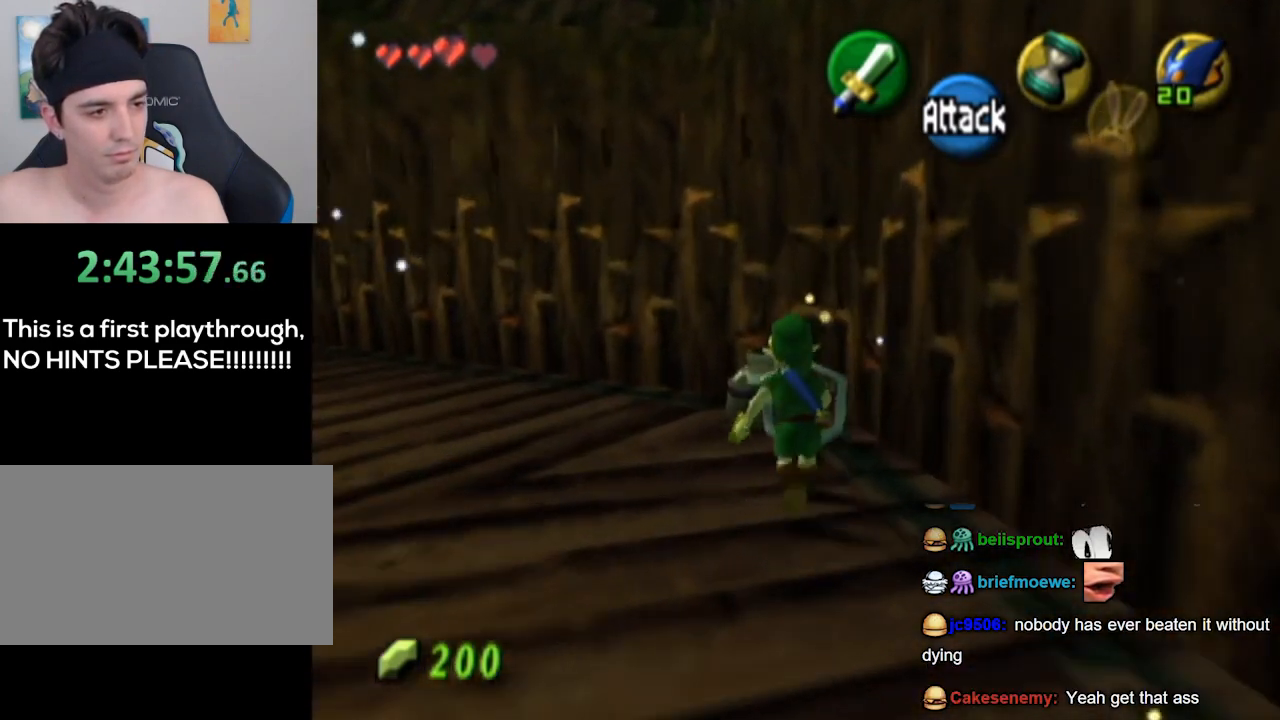
{"buttons": ["L1"], "left_stick": "up-left", "right_stick": "center", "events": [[100, "left_stick", "up-left"], [433, "A", "down"], [500, "A", "up"], [500, "L1", "down"]]}
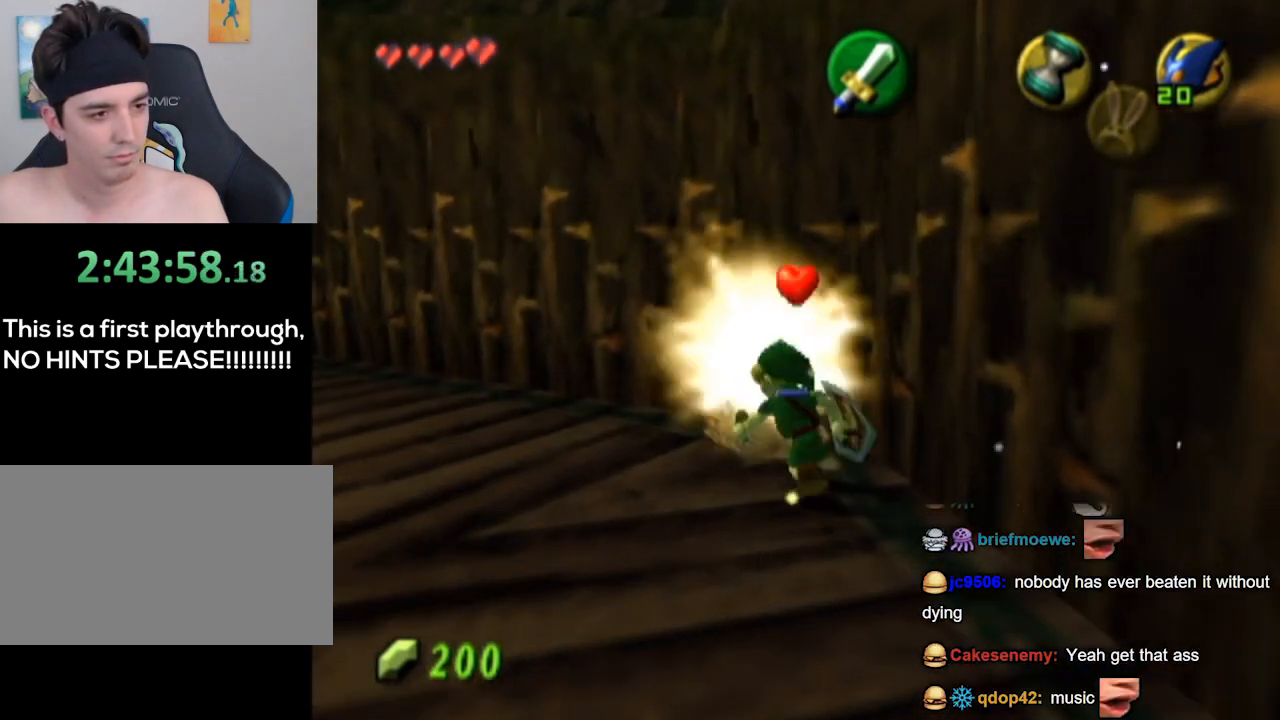
{"buttons": [], "left_stick": "up", "right_stick": "center", "events": [[233, "L1", "up"], [333, "left_stick", "up"]]}
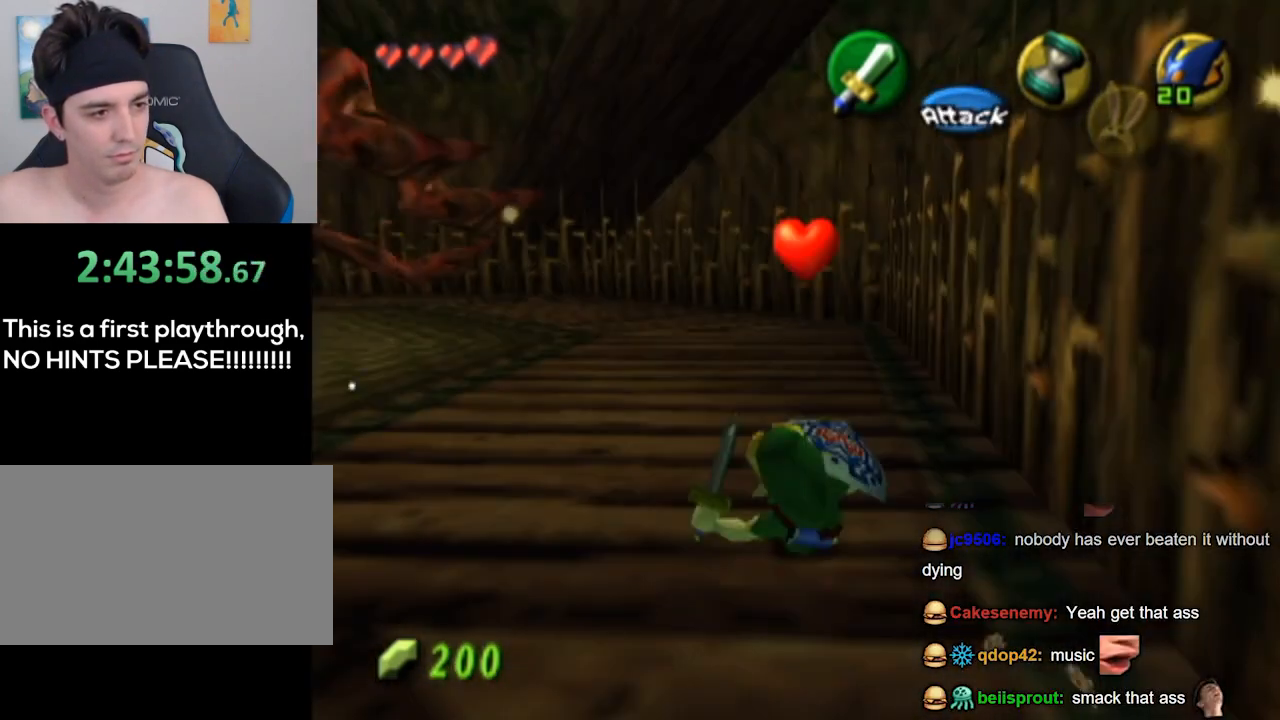
{"buttons": ["A"], "left_stick": "up", "right_stick": "center", "events": [[267, "A", "down"]]}
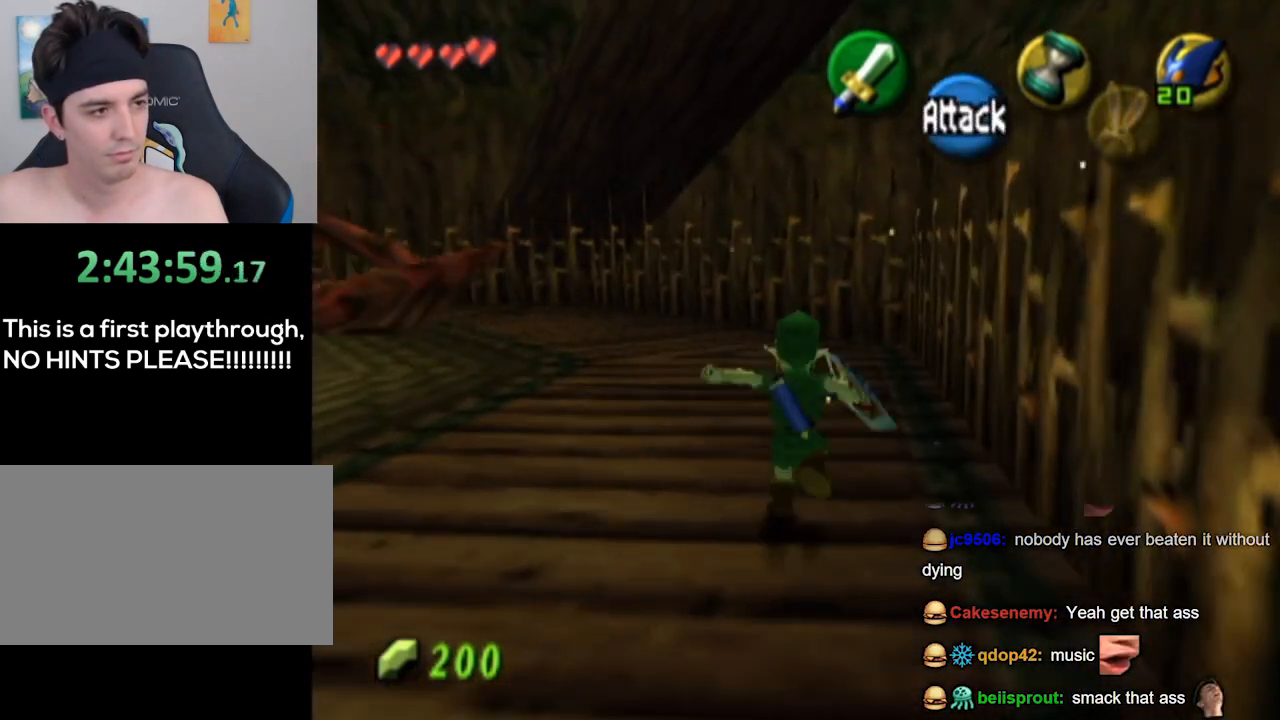
{"buttons": [], "left_stick": "left", "right_stick": "center", "events": [[200, "A", "up"], [300, "left_stick", "center"], [400, "left_stick", "left"]]}
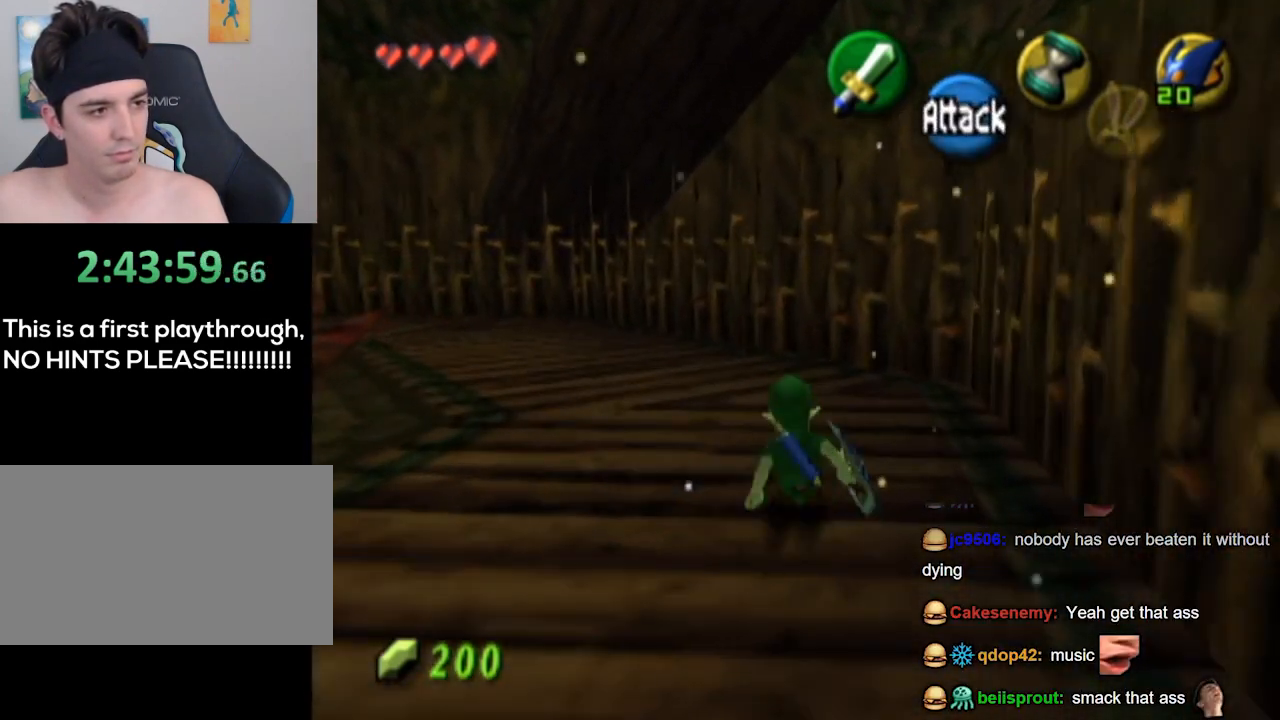
{"buttons": ["L1"], "left_stick": "right", "right_stick": "center", "events": [[33, "L1", "down"], [133, "left_stick", "center"], [267, "L1", "up"], [367, "L1", "down"], [467, "left_stick", "right"]]}
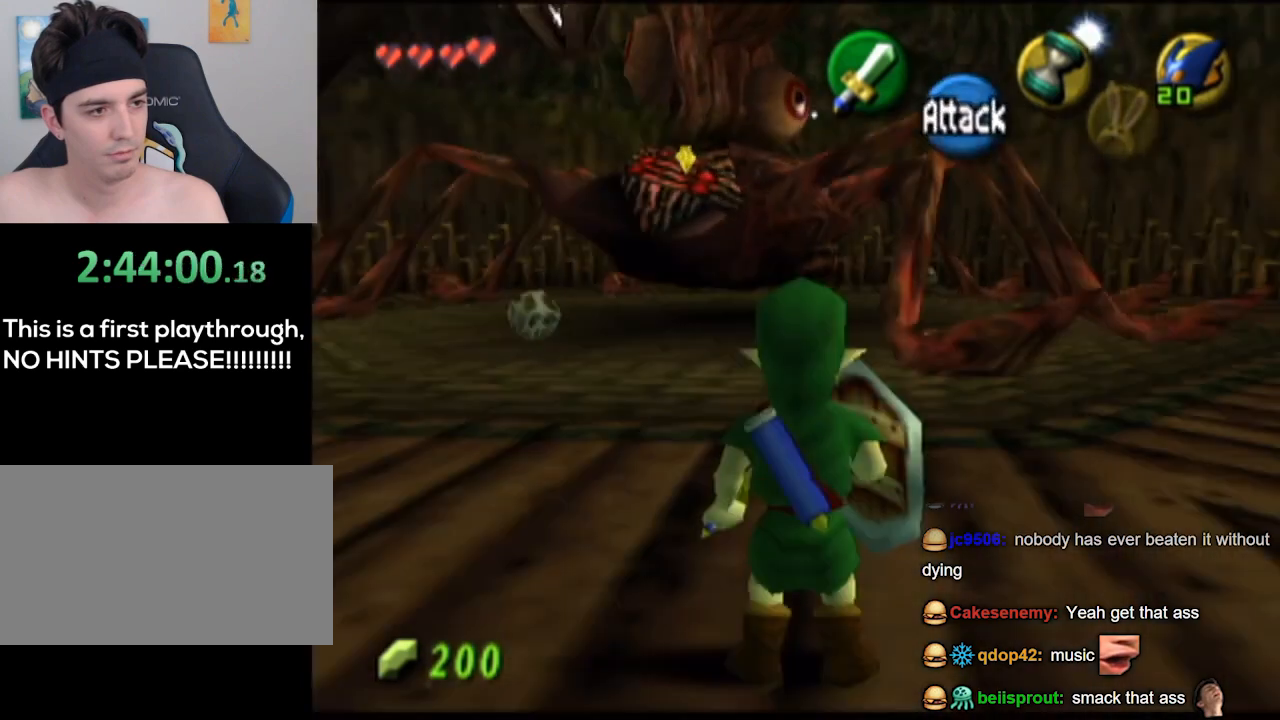
{"buttons": ["L1"], "left_stick": "up-right", "right_stick": "center", "events": [[467, "left_stick", "up-right"]]}
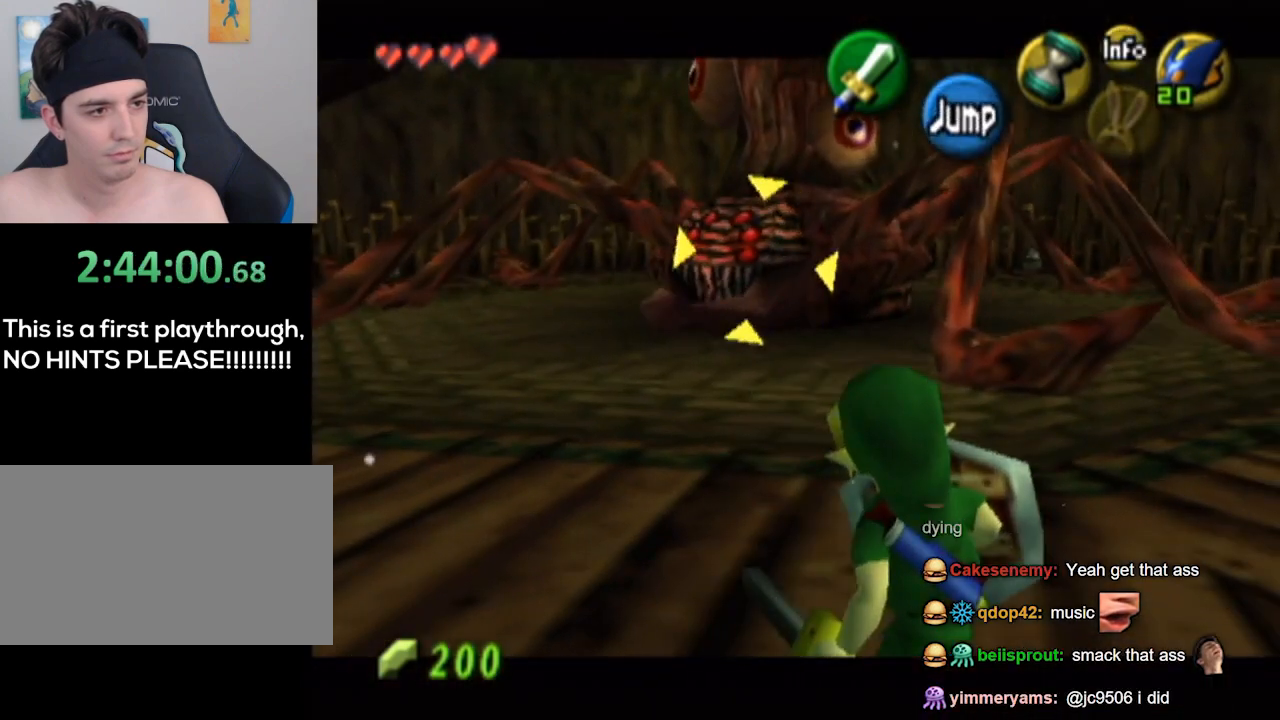
{"buttons": ["L1"], "left_stick": "up-right", "right_stick": "center", "events": []}
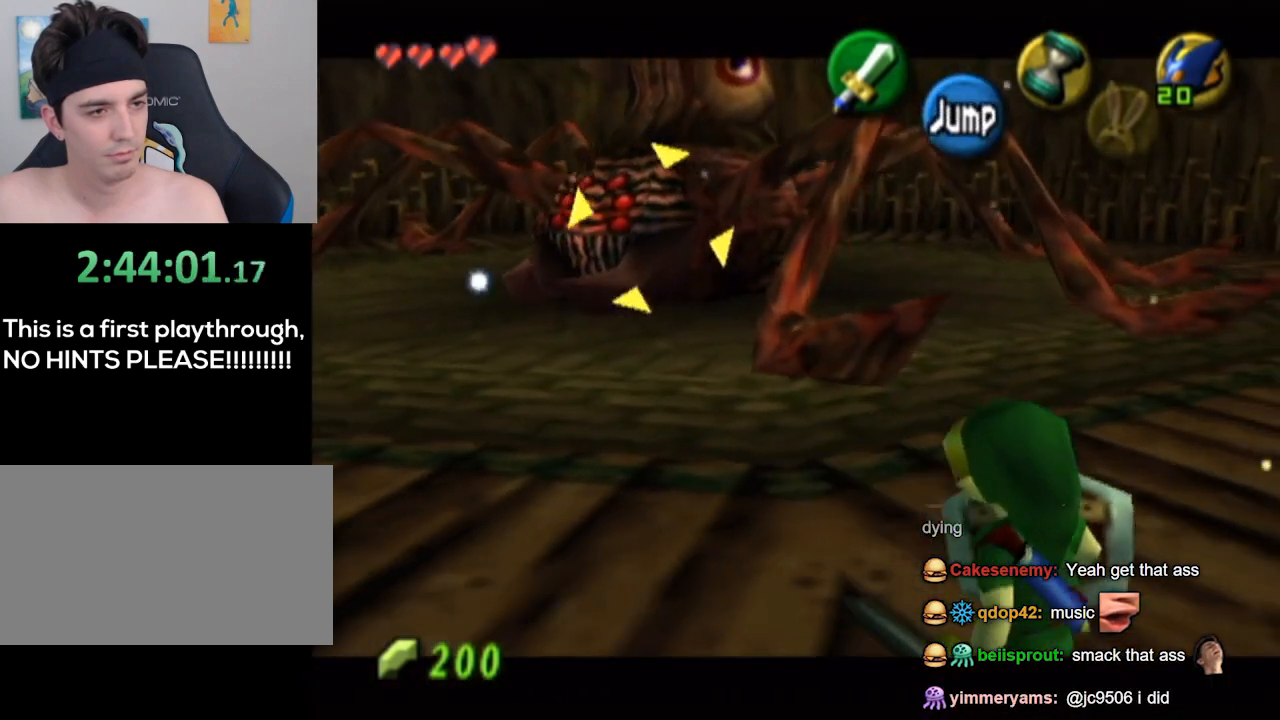
{"buttons": ["L1"], "left_stick": "center", "right_stick": "center", "events": [[367, "left_stick", "right"], [467, "left_stick", "center"]]}
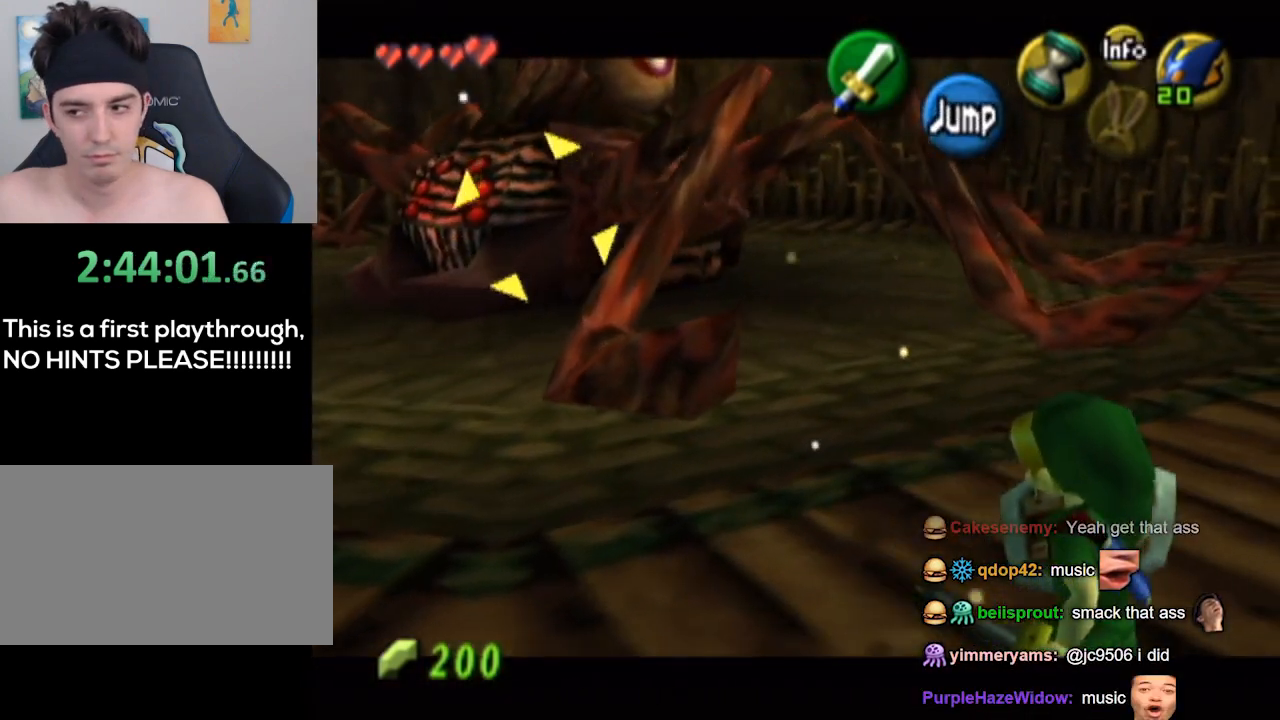
{"buttons": ["L1"], "left_stick": "down-left", "right_stick": "center", "events": [[33, "left_stick", "down-left"]]}
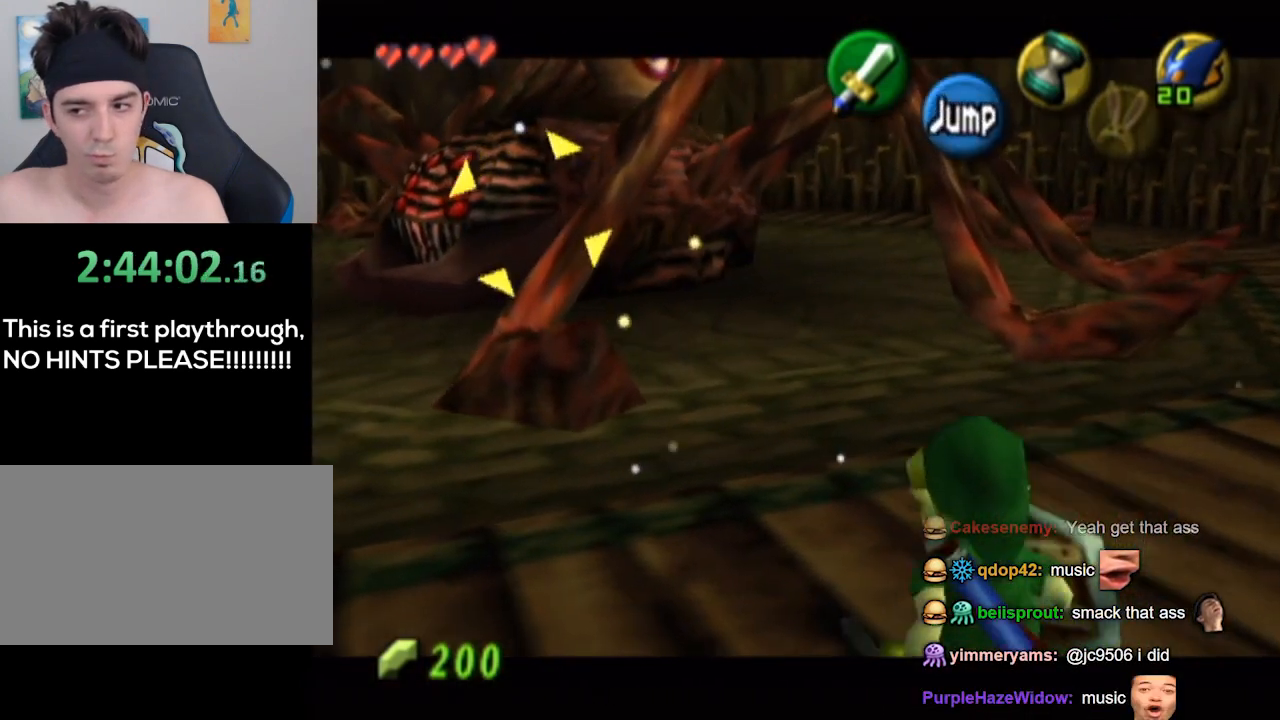
{"buttons": ["L1"], "left_stick": "left", "right_stick": "center", "events": [[300, "left_stick", "left"]]}
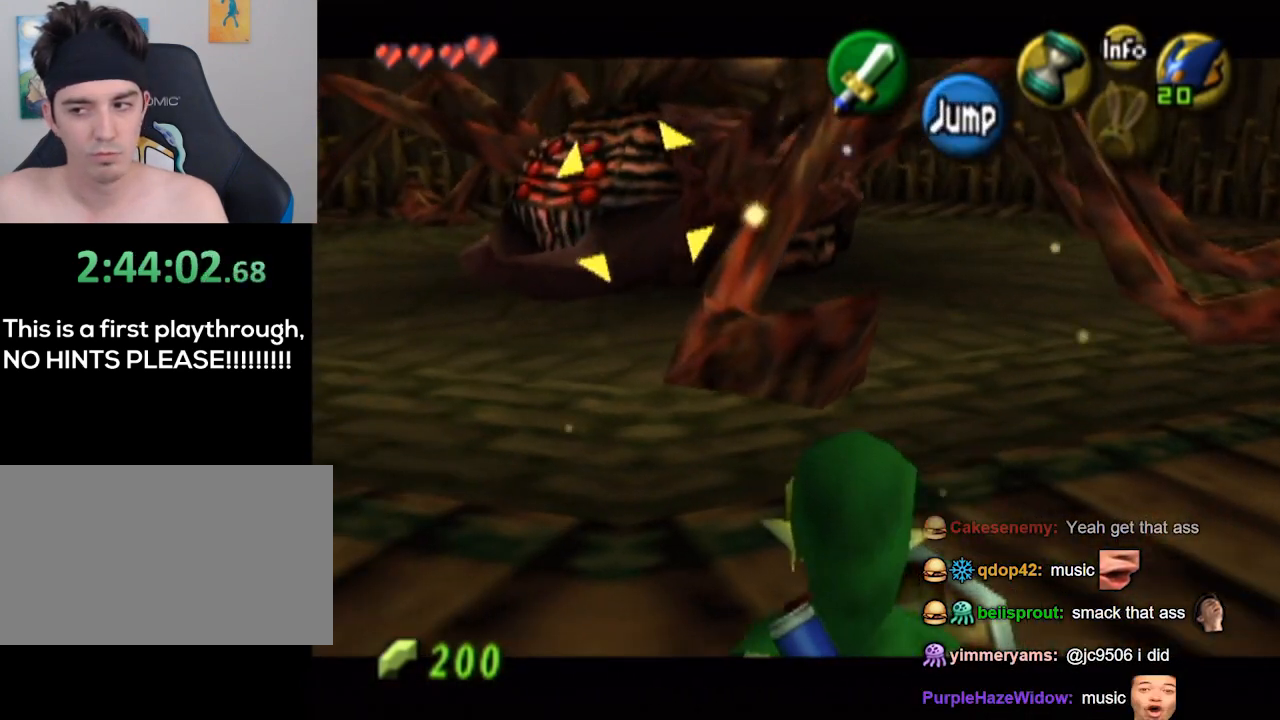
{"buttons": ["L1"], "left_stick": "left", "right_stick": "center", "events": []}
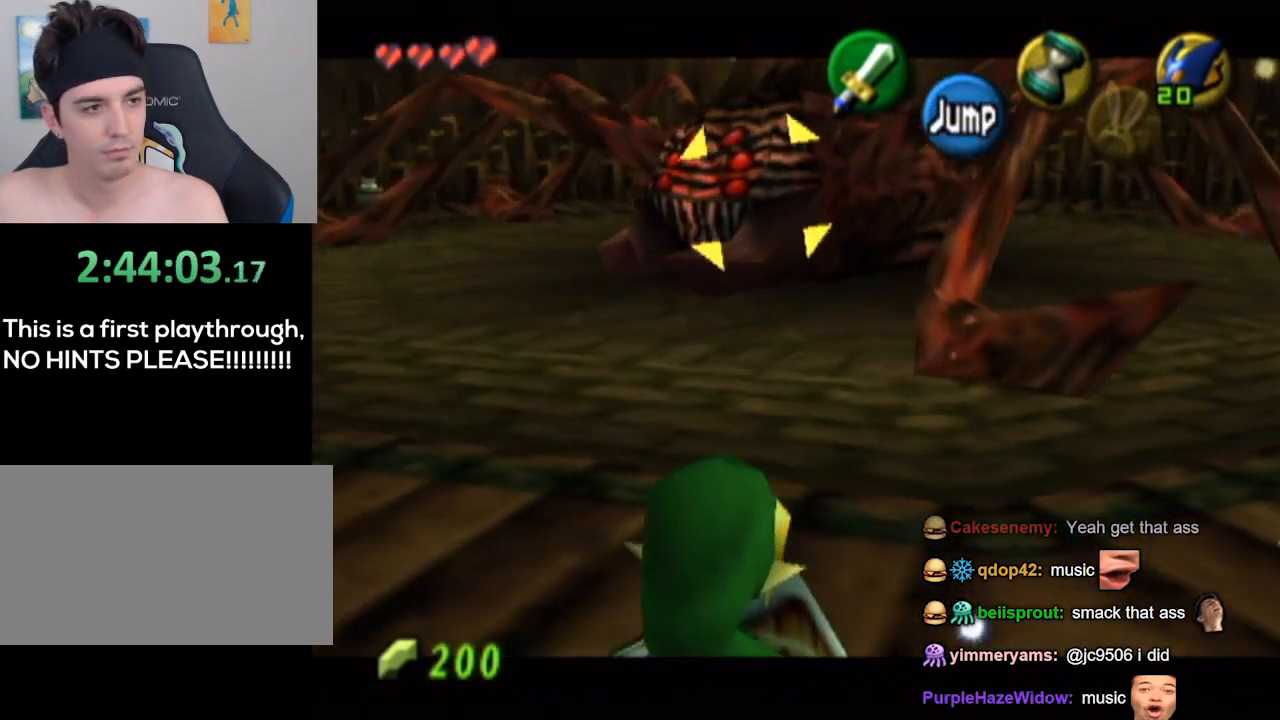
{"buttons": ["L1"], "left_stick": "up", "right_stick": "center", "events": [[133, "left_stick", "up-left"], [467, "left_stick", "up"]]}
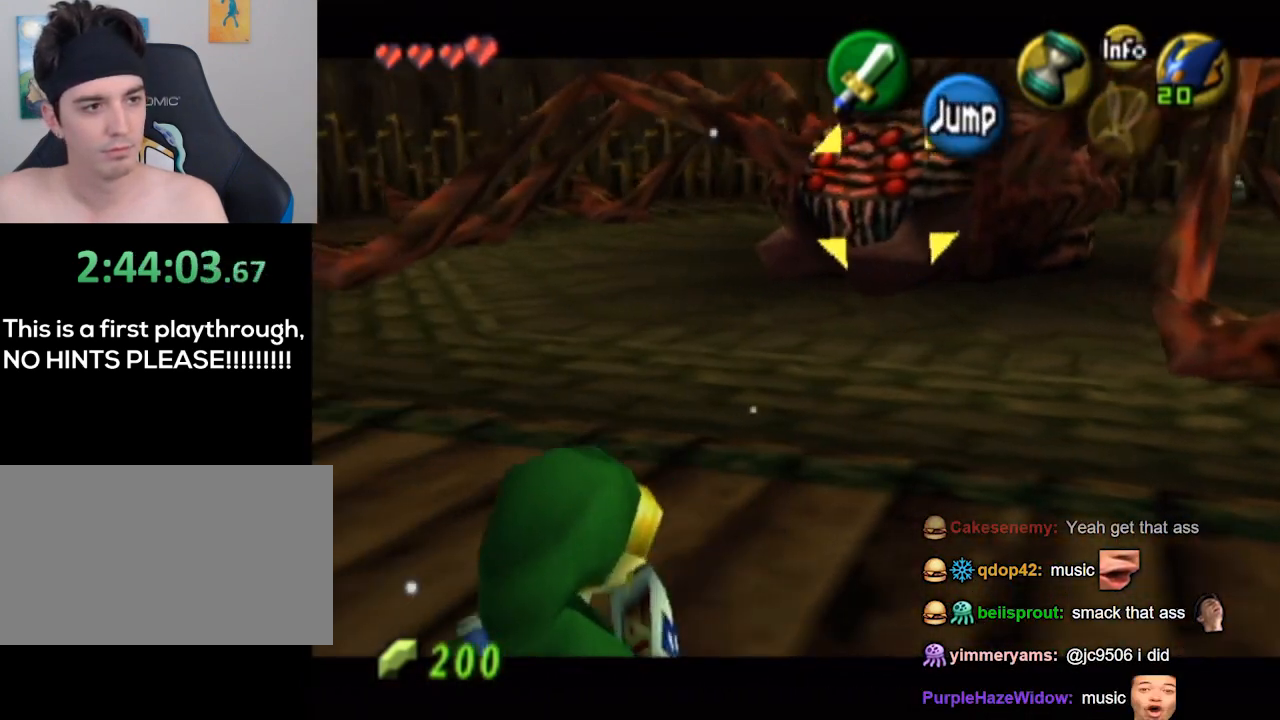
{"buttons": ["L1"], "left_stick": "center", "right_stick": "center", "events": [[233, "left_stick", "center"]]}
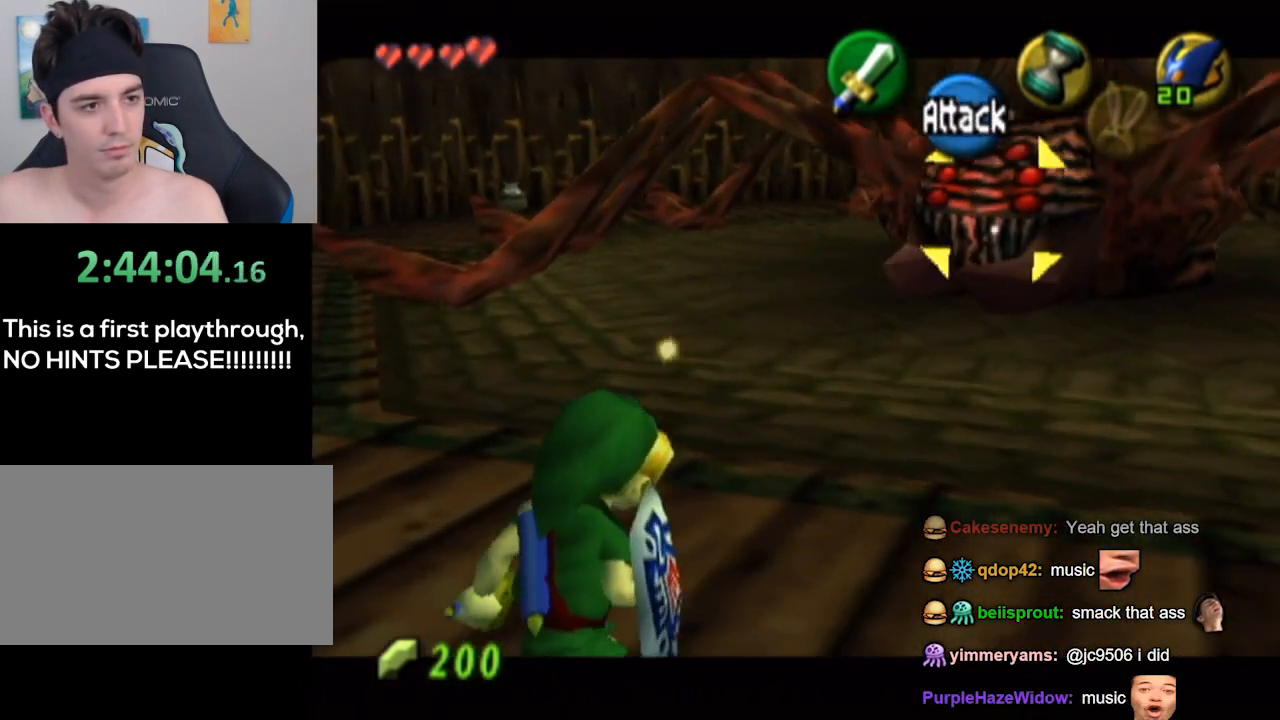
{"buttons": ["L1"], "left_stick": "center", "right_stick": "center", "events": []}
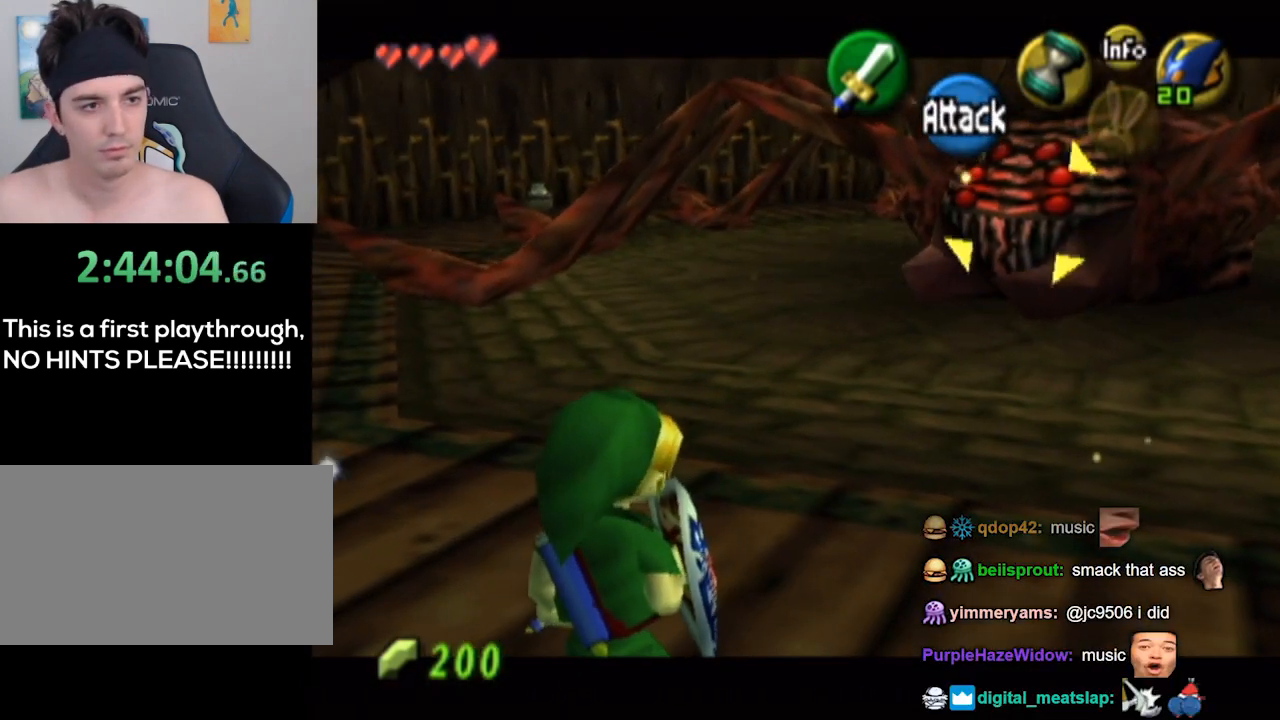
{"buttons": ["L1"], "left_stick": "center", "right_stick": "center", "events": []}
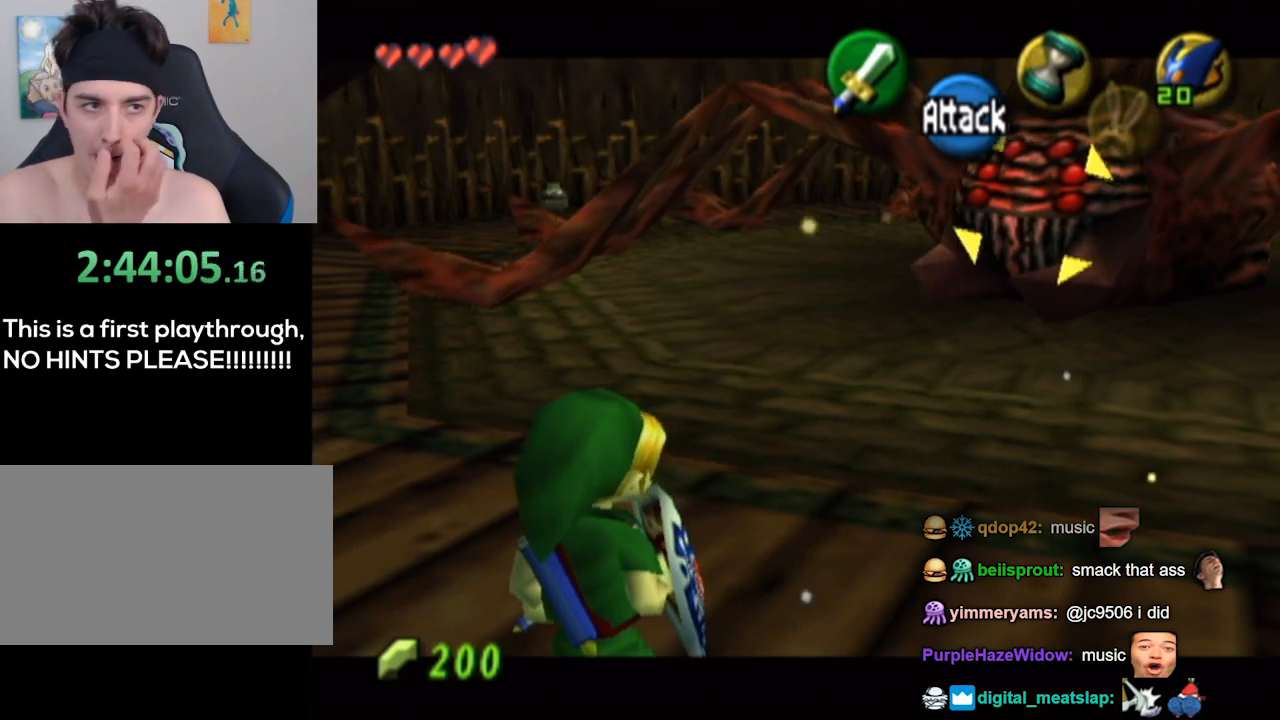
{"buttons": ["L1"], "left_stick": "down-right", "right_stick": "center", "events": [[500, "left_stick", "down-right"]]}
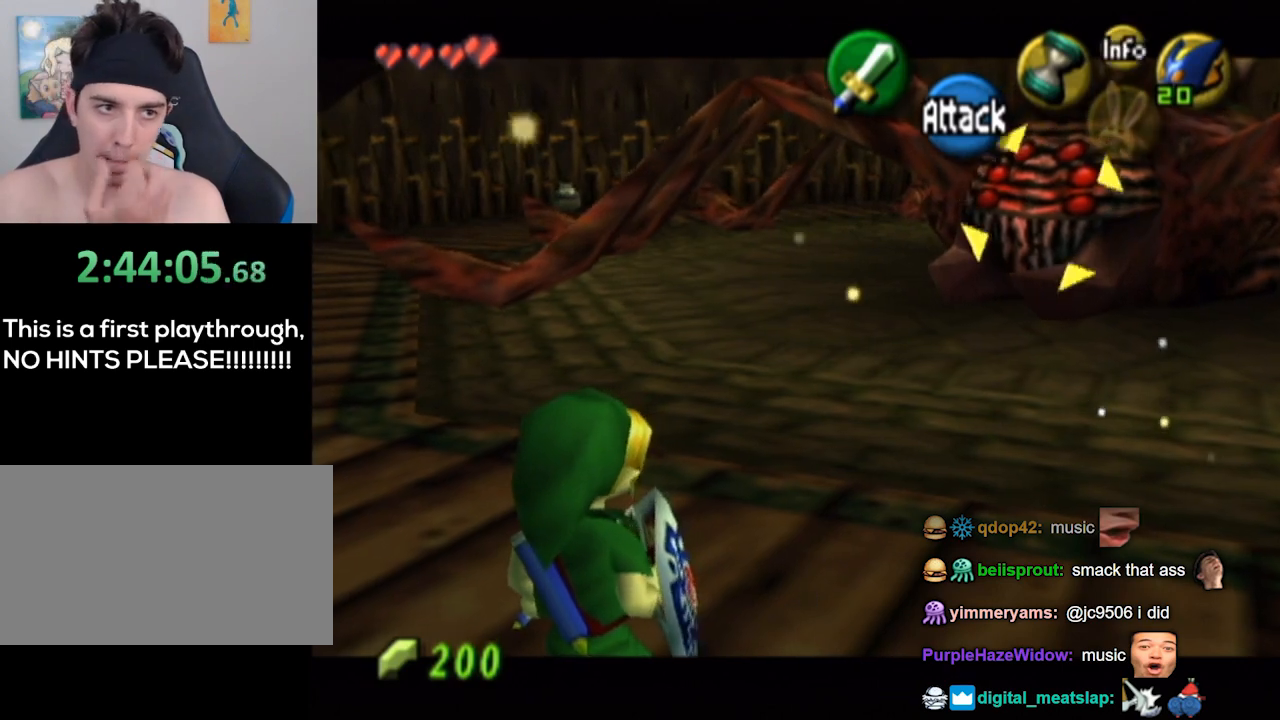
{"buttons": ["L1"], "left_stick": "down-right", "right_stick": "center", "events": [[300, "left_stick", "center"], [433, "left_stick", "down-right"]]}
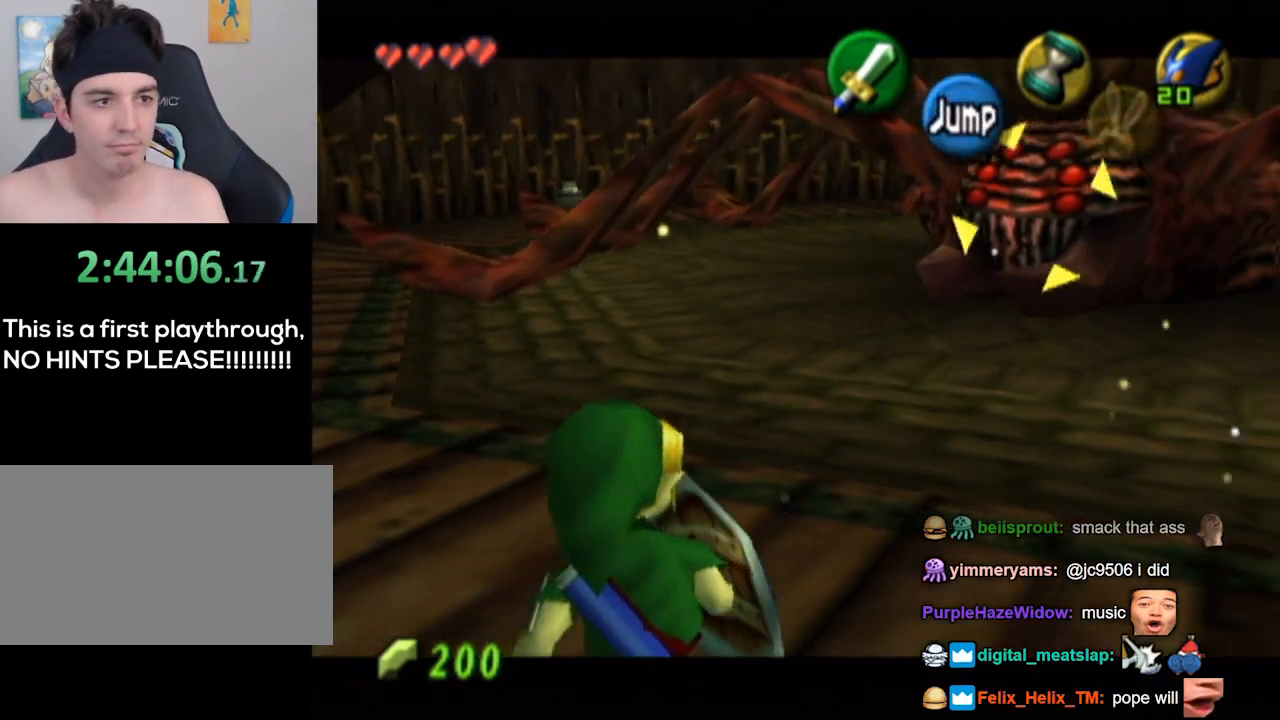
{"buttons": ["L1"], "left_stick": "right", "right_stick": "center", "events": [[233, "left_stick", "right"]]}
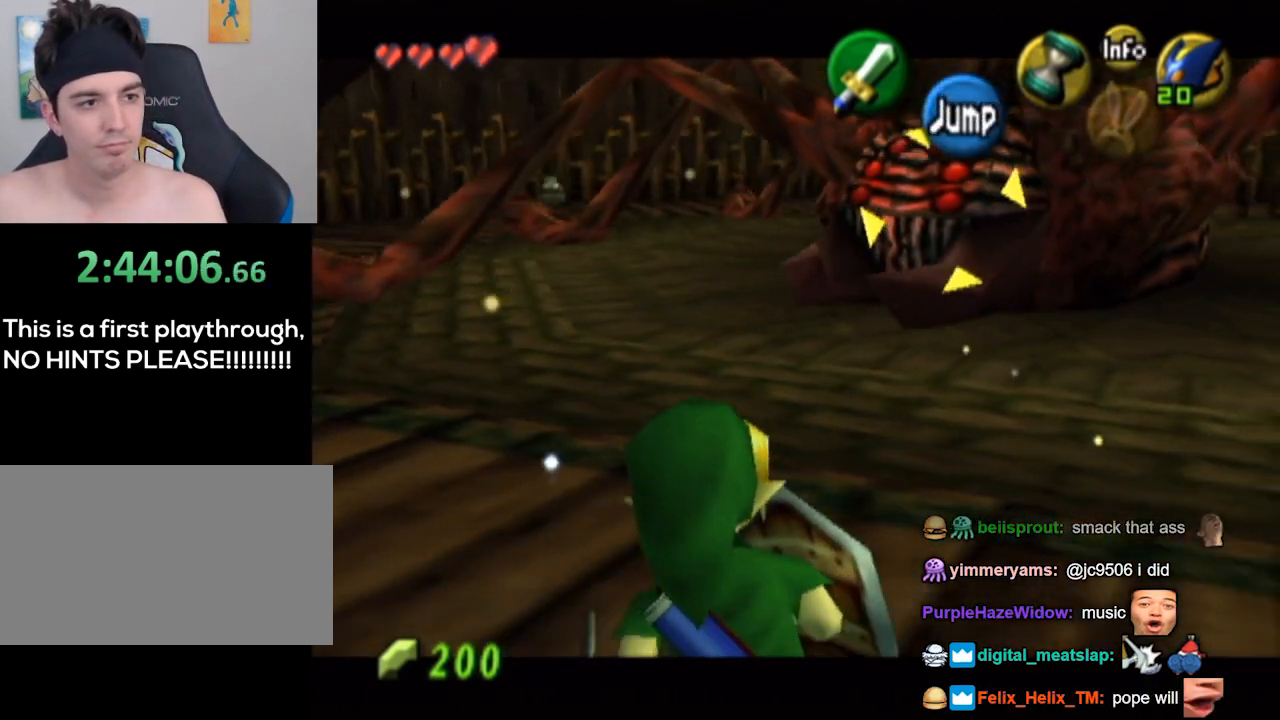
{"buttons": ["L1"], "left_stick": "right", "right_stick": "center", "events": [[33, "A", "down"], [133, "A", "up"], [200, "left_stick", "down-right"], [367, "left_stick", "right"]]}
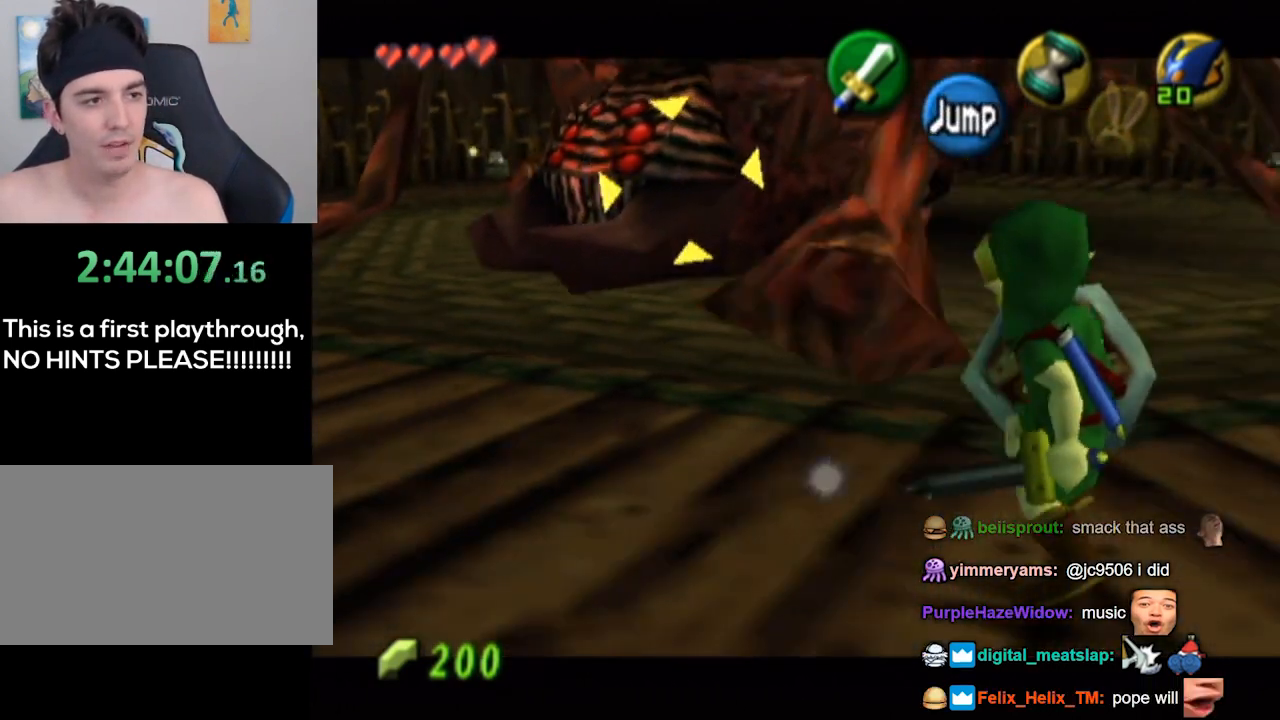
{"buttons": ["L1"], "left_stick": "up-right", "right_stick": "center", "events": [[133, "left_stick", "up-right"]]}